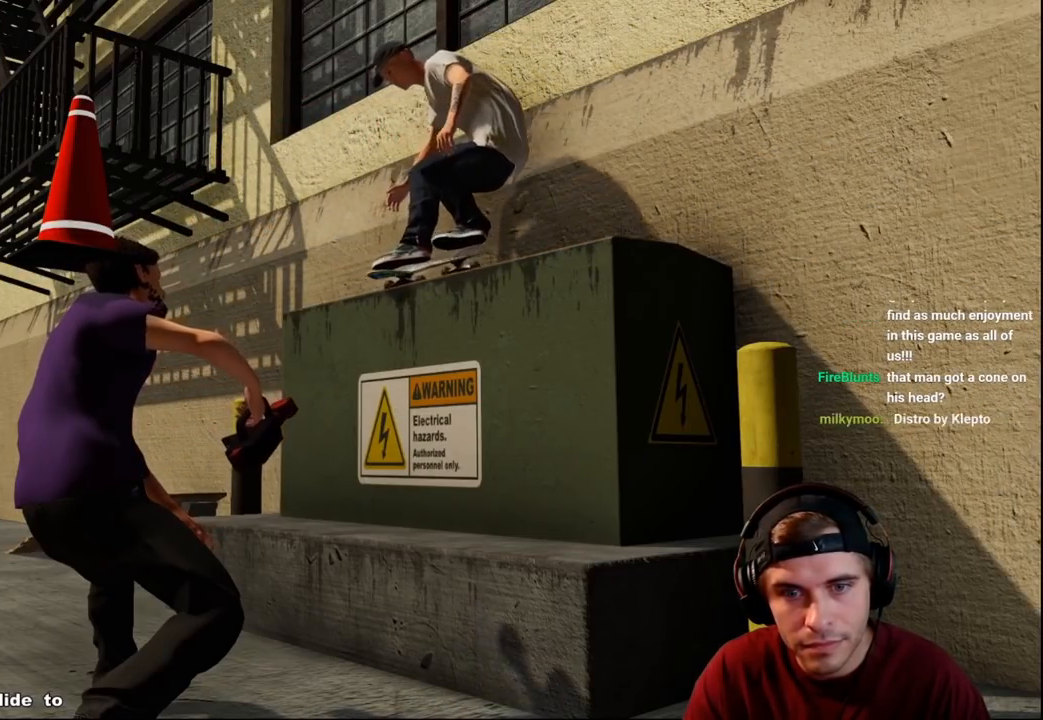
Gameplay with a controller (Xbox layout); each line is a JSON object with the inputs held at the frame after it. "events" lists button and stick changes between this image and that frame as [ms after this image, input, new state], when the widget could be followed in between. Not read: L3 R3.
{"buttons": [], "left_stick": "center", "right_stick": "center", "events": [[83, "left_stick", "up-left"], [100, "R2", "up"], [250, "left_stick", "center"]]}
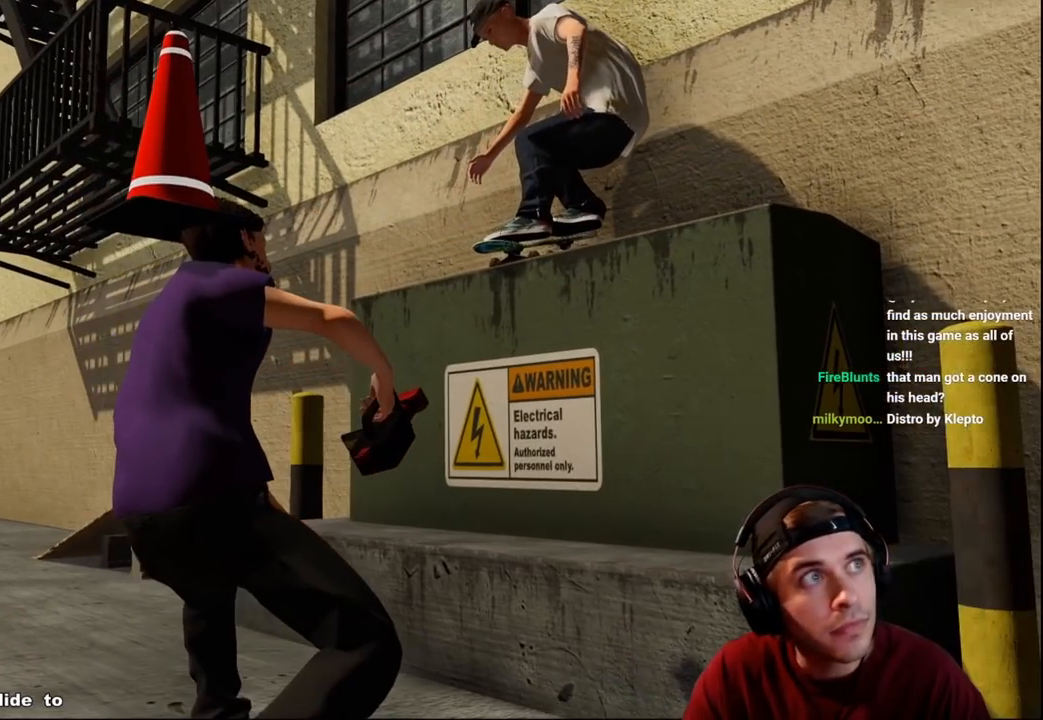
{"buttons": [], "left_stick": "up-left", "right_stick": "down-right", "events": [[150, "right_stick", "down-right"], [167, "left_stick", "up-left"]]}
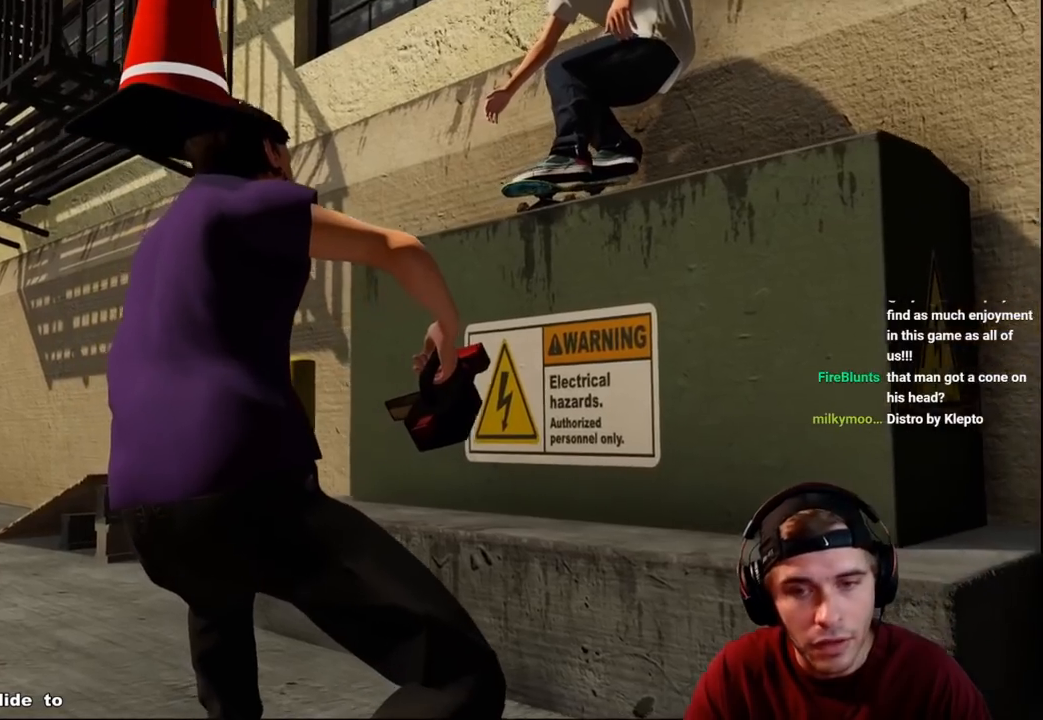
{"buttons": [], "left_stick": "up", "right_stick": "down-right", "events": [[83, "left_stick", "up"], [150, "right_stick", "right"], [417, "right_stick", "down-right"]]}
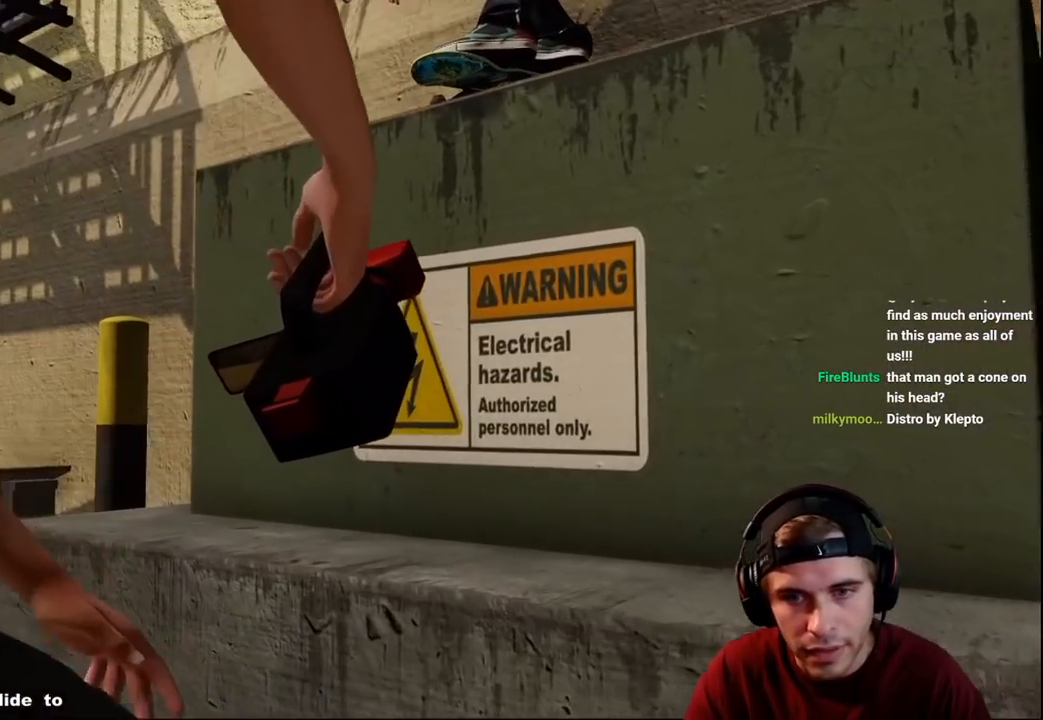
{"buttons": [], "left_stick": "left", "right_stick": "up", "events": [[50, "right_stick", "right"], [200, "left_stick", "up-left"], [200, "right_stick", "center"], [250, "right_stick", "up"], [433, "left_stick", "left"]]}
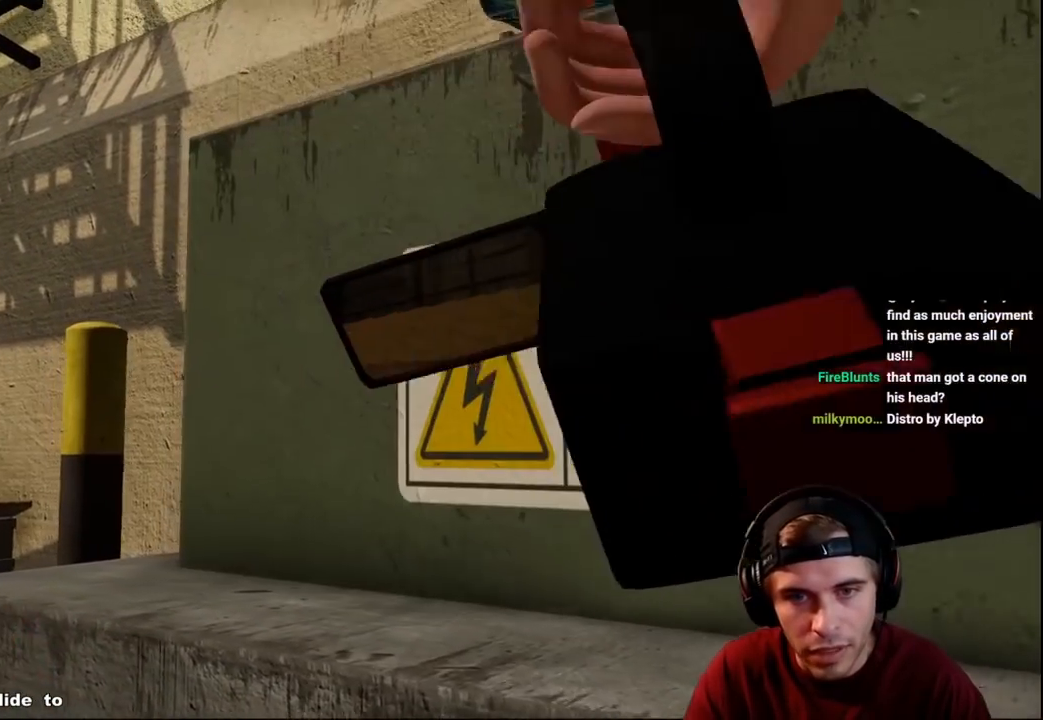
{"buttons": [], "left_stick": "up", "right_stick": "right", "events": [[83, "left_stick", "center"], [100, "right_stick", "up-right"], [433, "left_stick", "up"], [433, "right_stick", "right"]]}
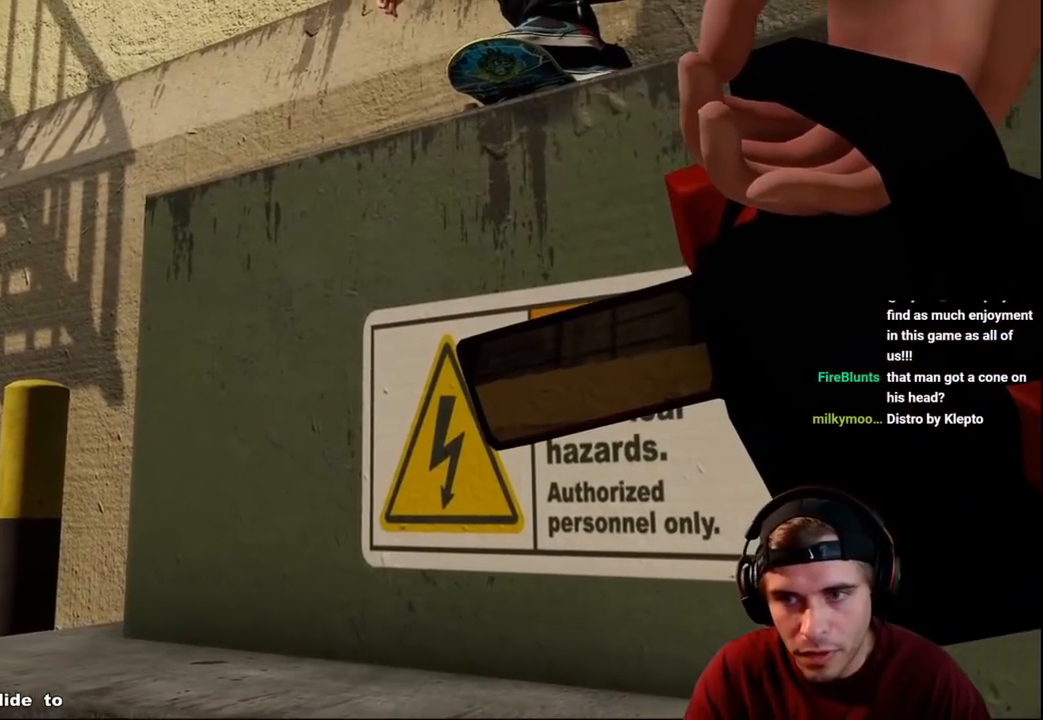
{"buttons": [], "left_stick": "center", "right_stick": "up-right", "events": [[150, "right_stick", "up-right"], [500, "left_stick", "center"]]}
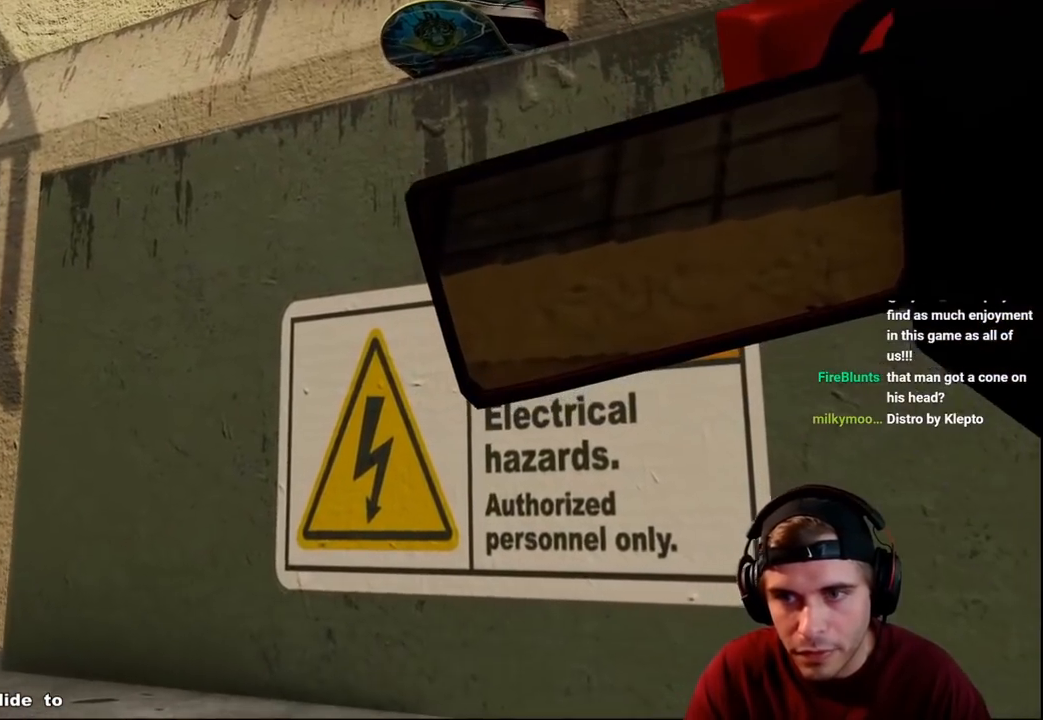
{"buttons": [], "left_stick": "center", "right_stick": "right", "events": [[300, "right_stick", "right"]]}
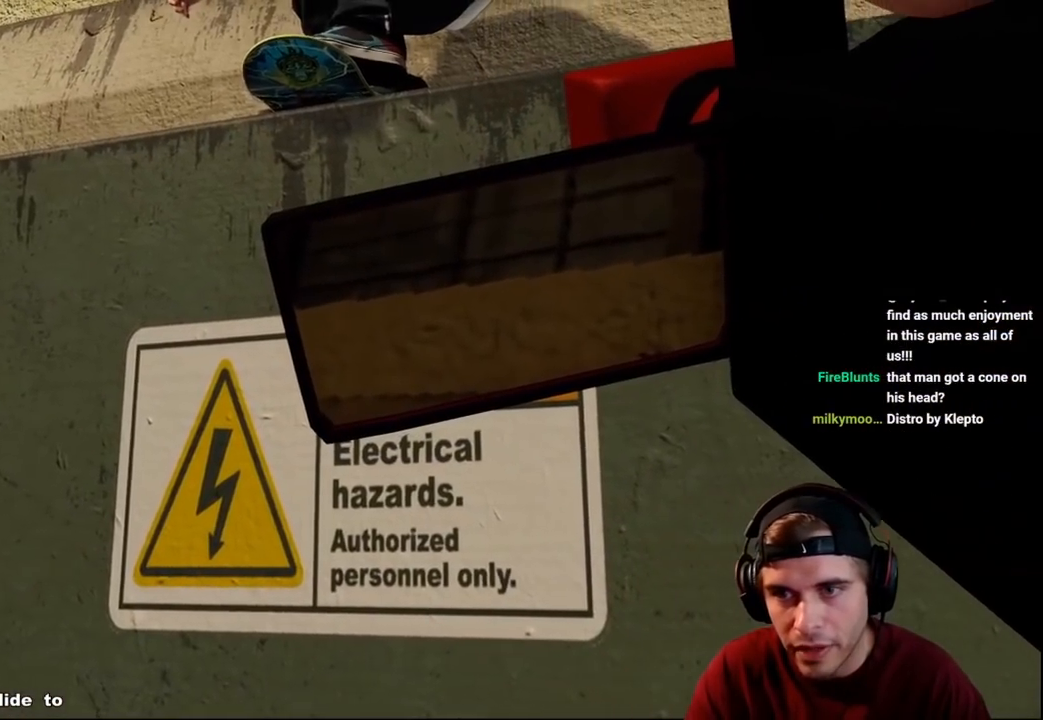
{"buttons": ["R2"], "left_stick": "center", "right_stick": "right", "events": [[267, "R2", "down"]]}
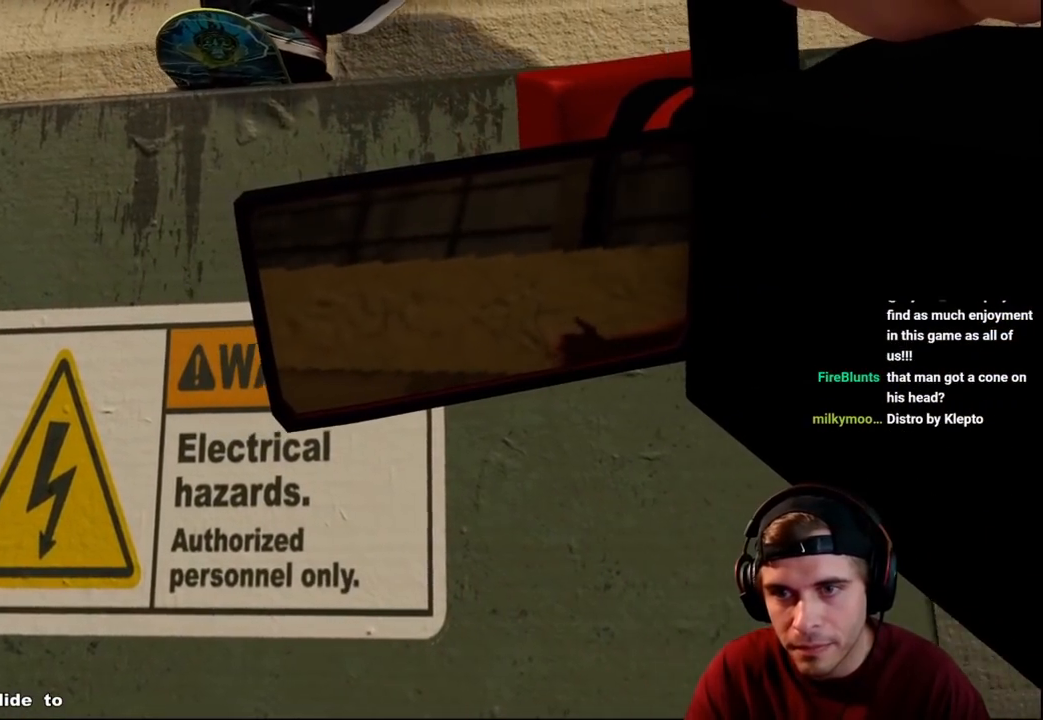
{"buttons": ["R2"], "left_stick": "center", "right_stick": "right", "events": []}
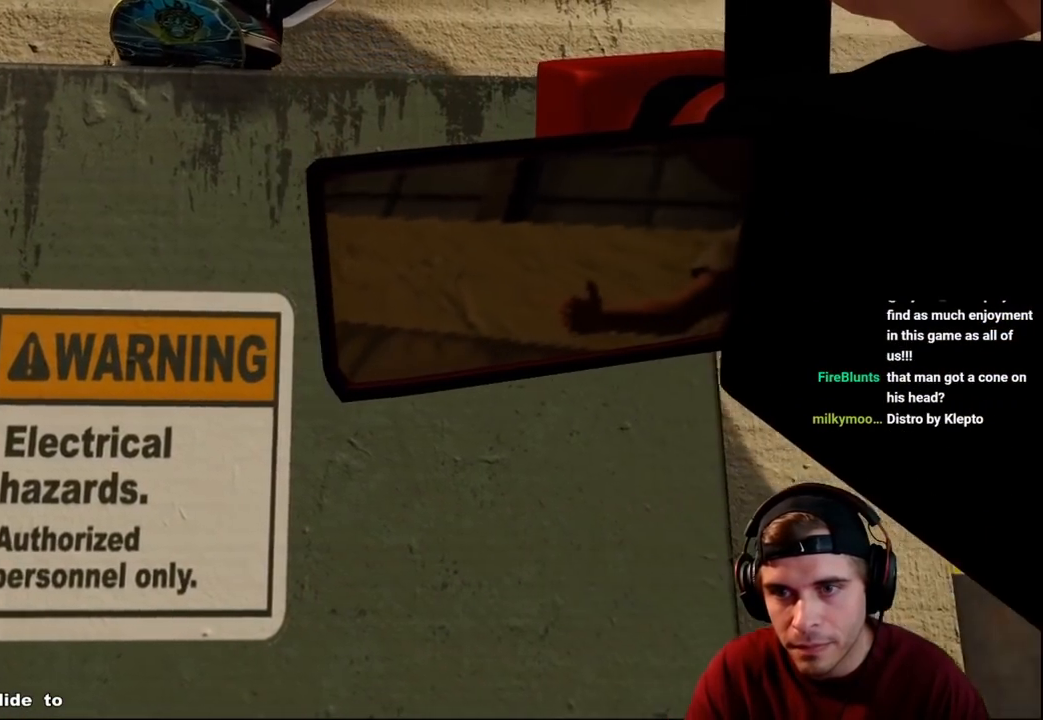
{"buttons": ["R2"], "left_stick": "center", "right_stick": "right", "events": []}
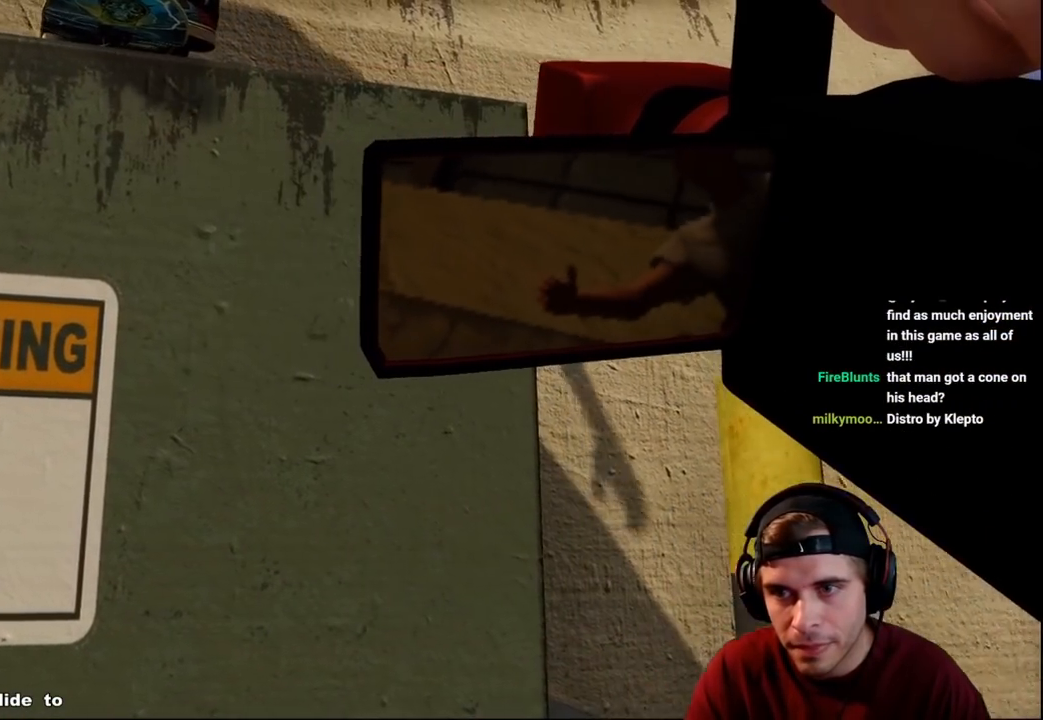
{"buttons": ["R2"], "left_stick": "center", "right_stick": "right", "events": []}
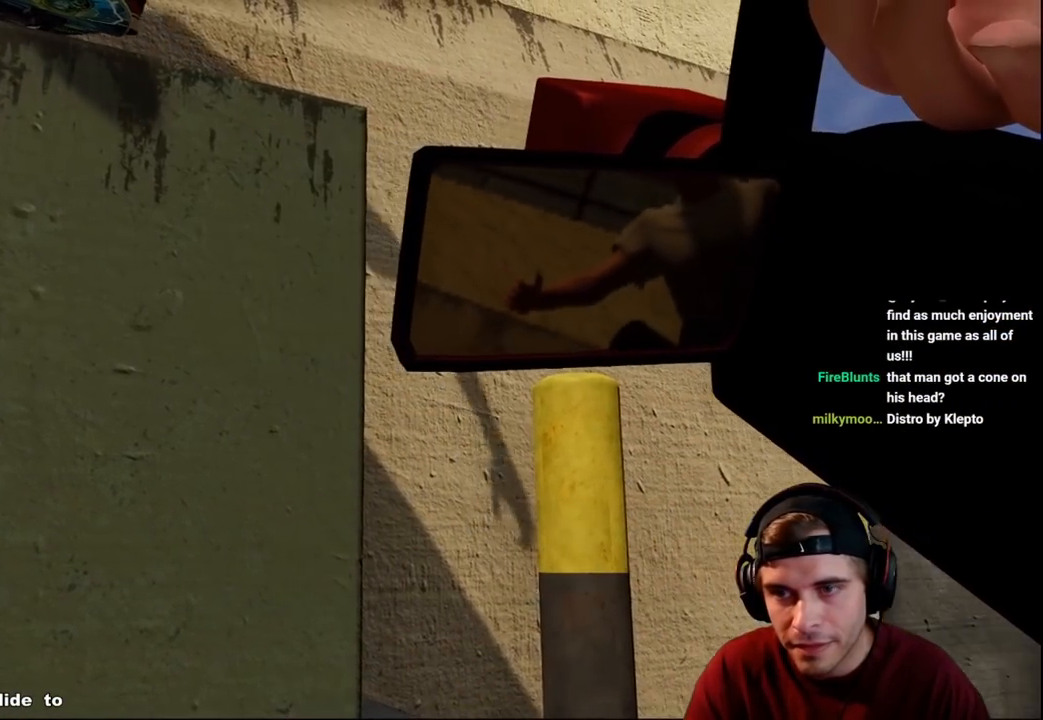
{"buttons": ["R2"], "left_stick": "center", "right_stick": "right", "events": []}
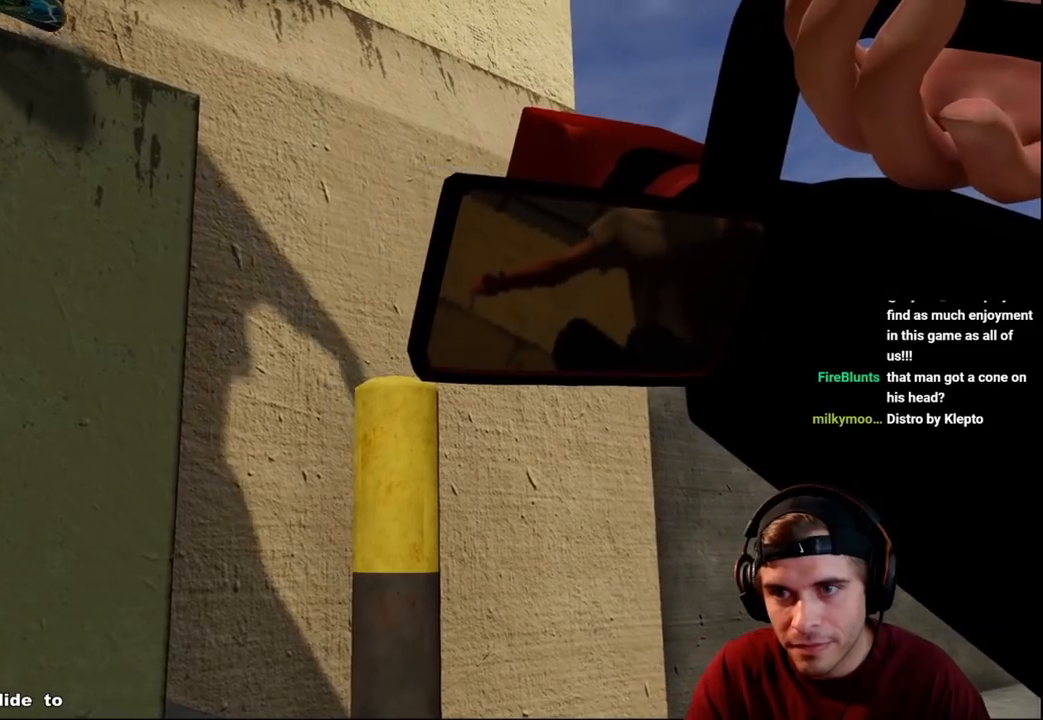
{"buttons": ["R2"], "left_stick": "center", "right_stick": "right", "events": []}
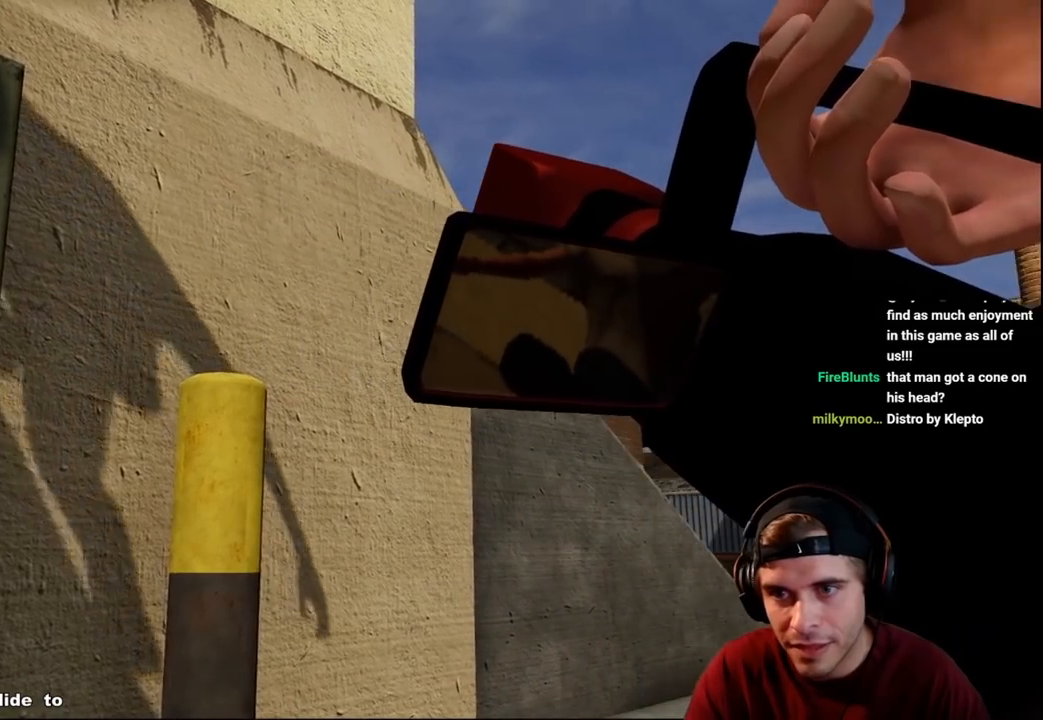
{"buttons": ["R2"], "left_stick": "center", "right_stick": "down-right", "events": [[50, "right_stick", "down-right"]]}
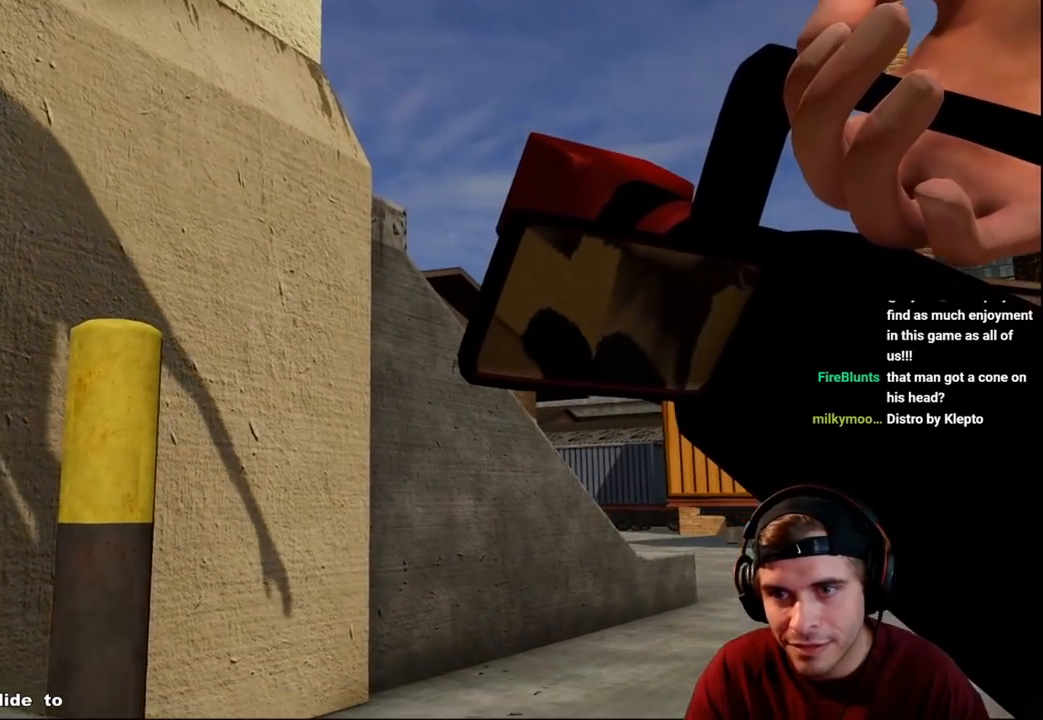
{"buttons": ["R2"], "left_stick": "center", "right_stick": "down-right", "events": [[200, "left_stick", "right"], [483, "left_stick", "center"]]}
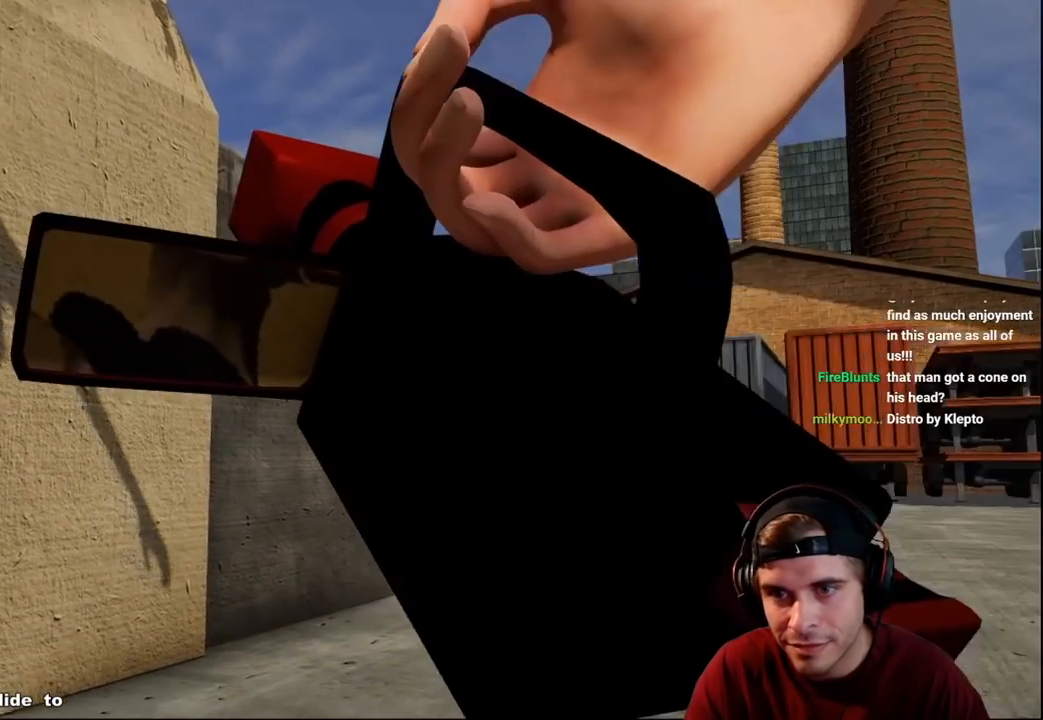
{"buttons": ["R2"], "left_stick": "center", "right_stick": "down", "events": [[167, "right_stick", "center"], [400, "right_stick", "down"]]}
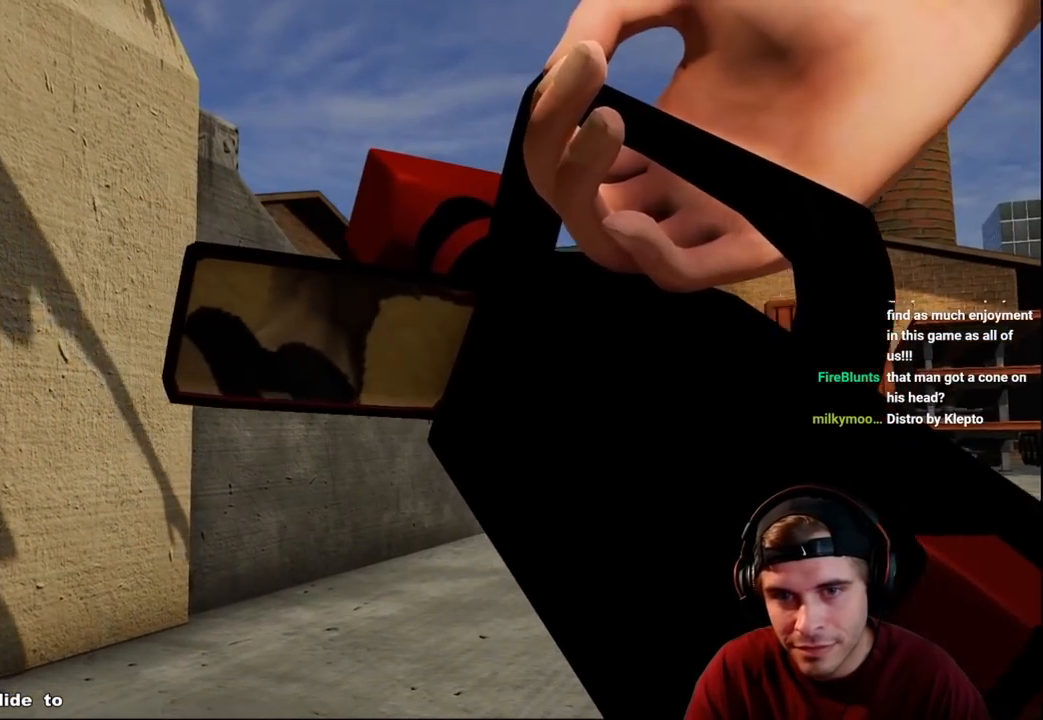
{"buttons": ["R2"], "left_stick": "center", "right_stick": "down-right", "events": [[33, "right_stick", "down-right"]]}
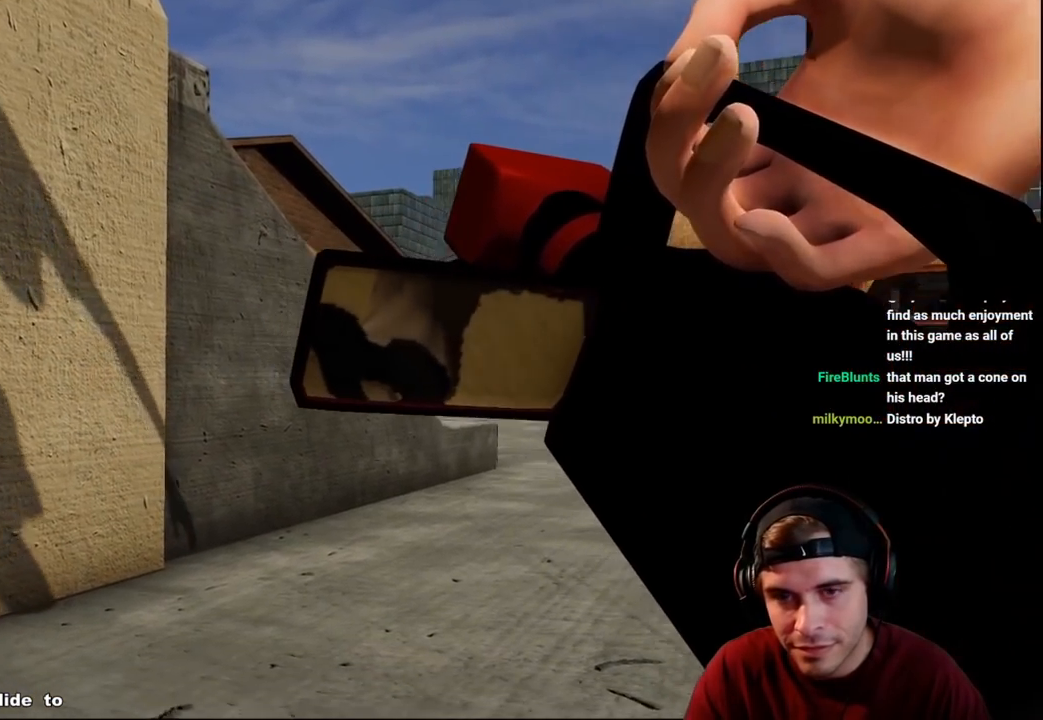
{"buttons": ["R2"], "left_stick": "center", "right_stick": "down-right", "events": []}
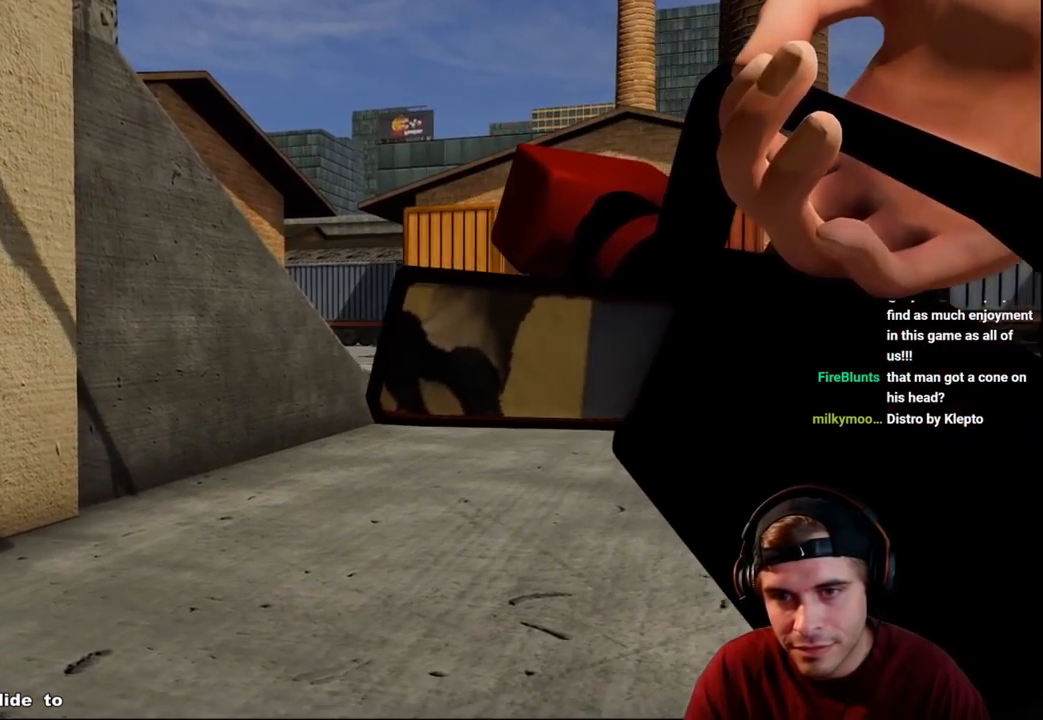
{"buttons": ["R2"], "left_stick": "center", "right_stick": "down-right", "events": []}
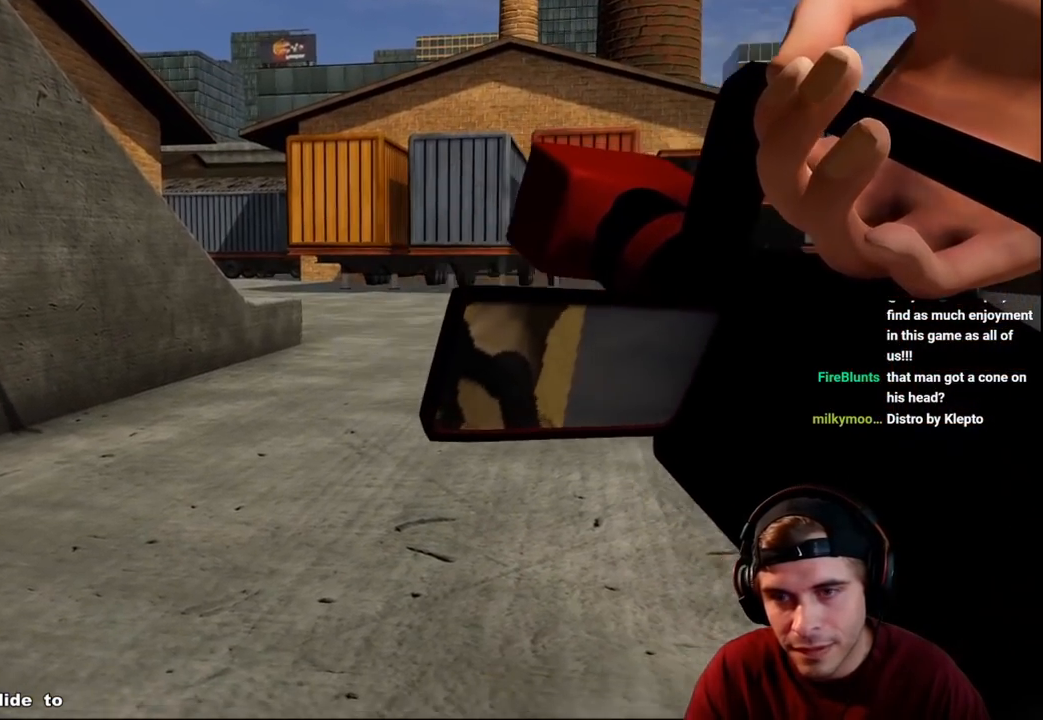
{"buttons": ["R1"], "left_stick": "center", "right_stick": "left", "events": [[450, "R1", "down"], [450, "R2", "up"], [450, "right_stick", "left"]]}